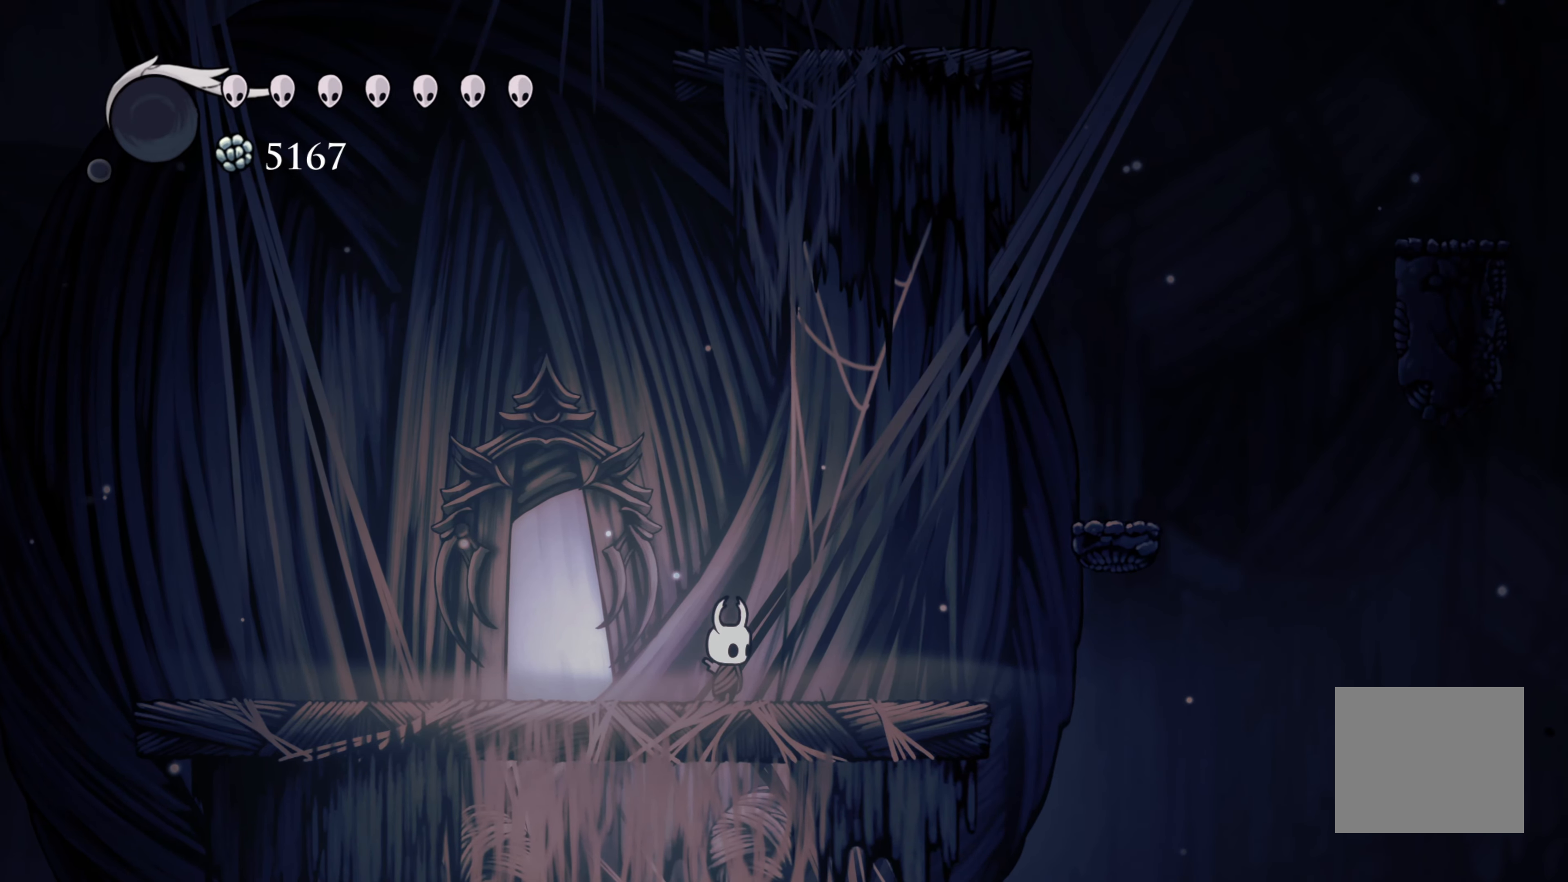
Gameplay with a controller (Xbox layout); each line is a JSON object with the inputs held at the frame after it. "events" lists button and stick changes between this image and that frame as [ms after this image, input, new state], when the widget could be followed in between. Not read: L3 R3.
{"buttons": [], "left_stick": "center", "right_stick": "center", "events": []}
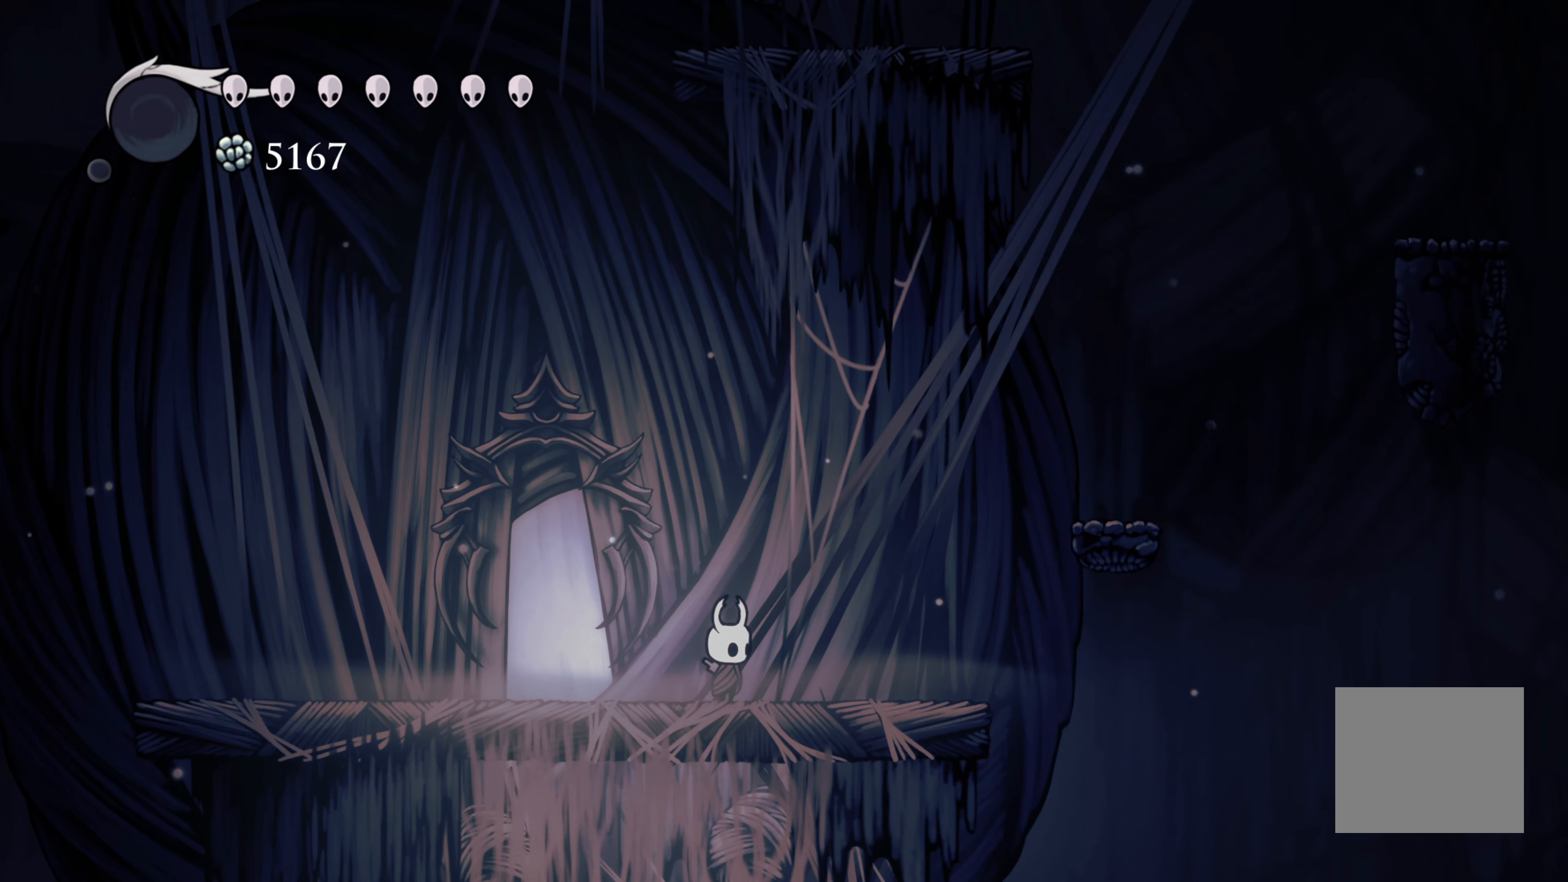
{"buttons": [], "left_stick": "center", "right_stick": "center", "events": [[33, "left_stick", "right"], [217, "left_stick", "center"]]}
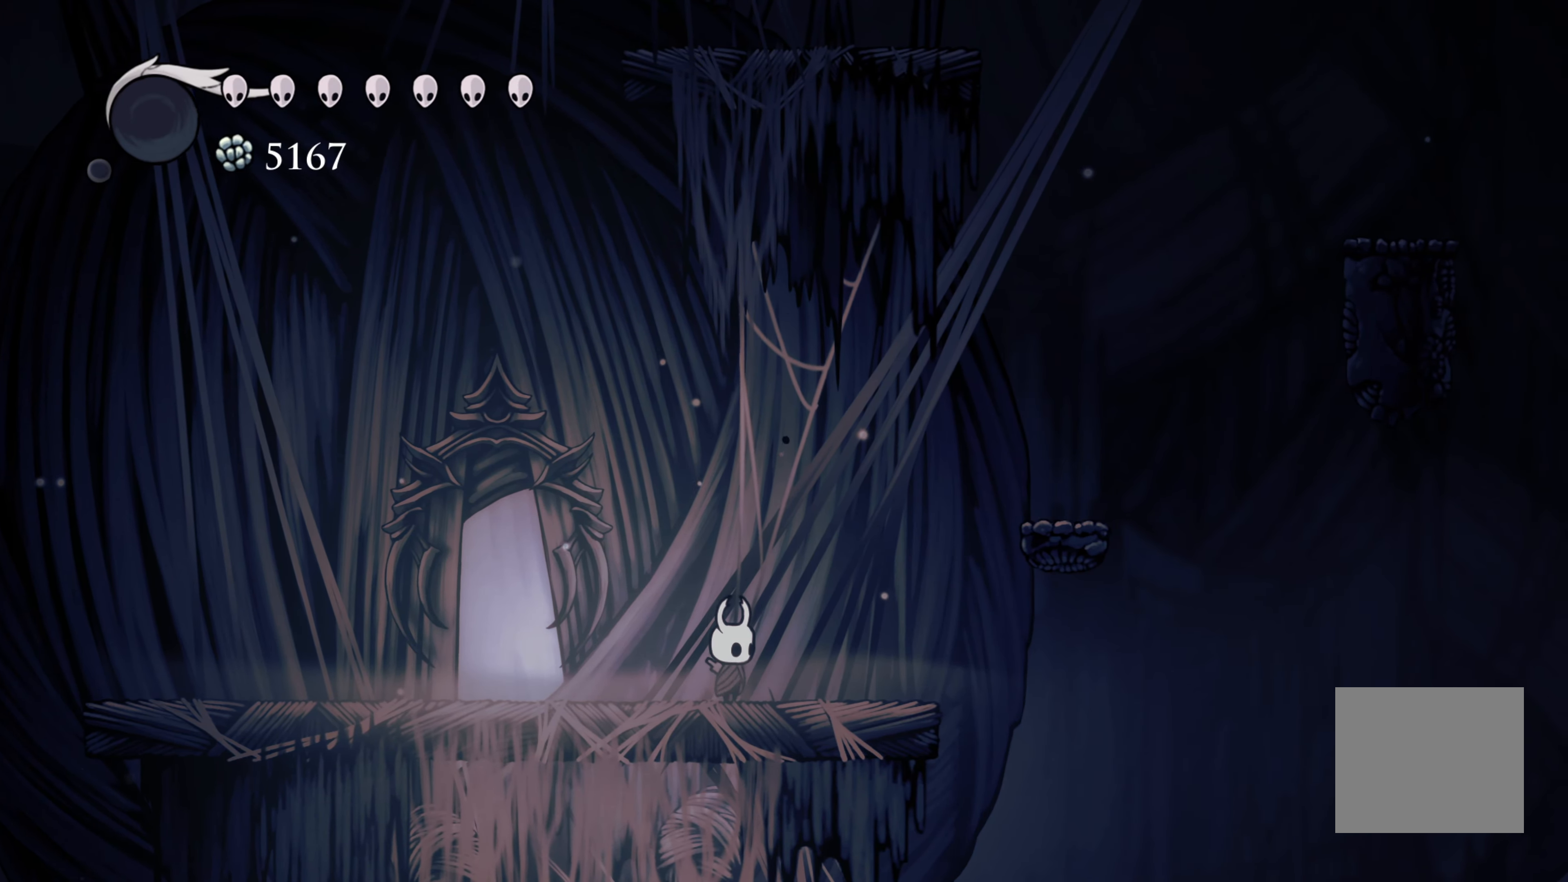
{"buttons": [], "left_stick": "center", "right_stick": "center", "events": [[100, "START", "down"], [267, "START", "up"]]}
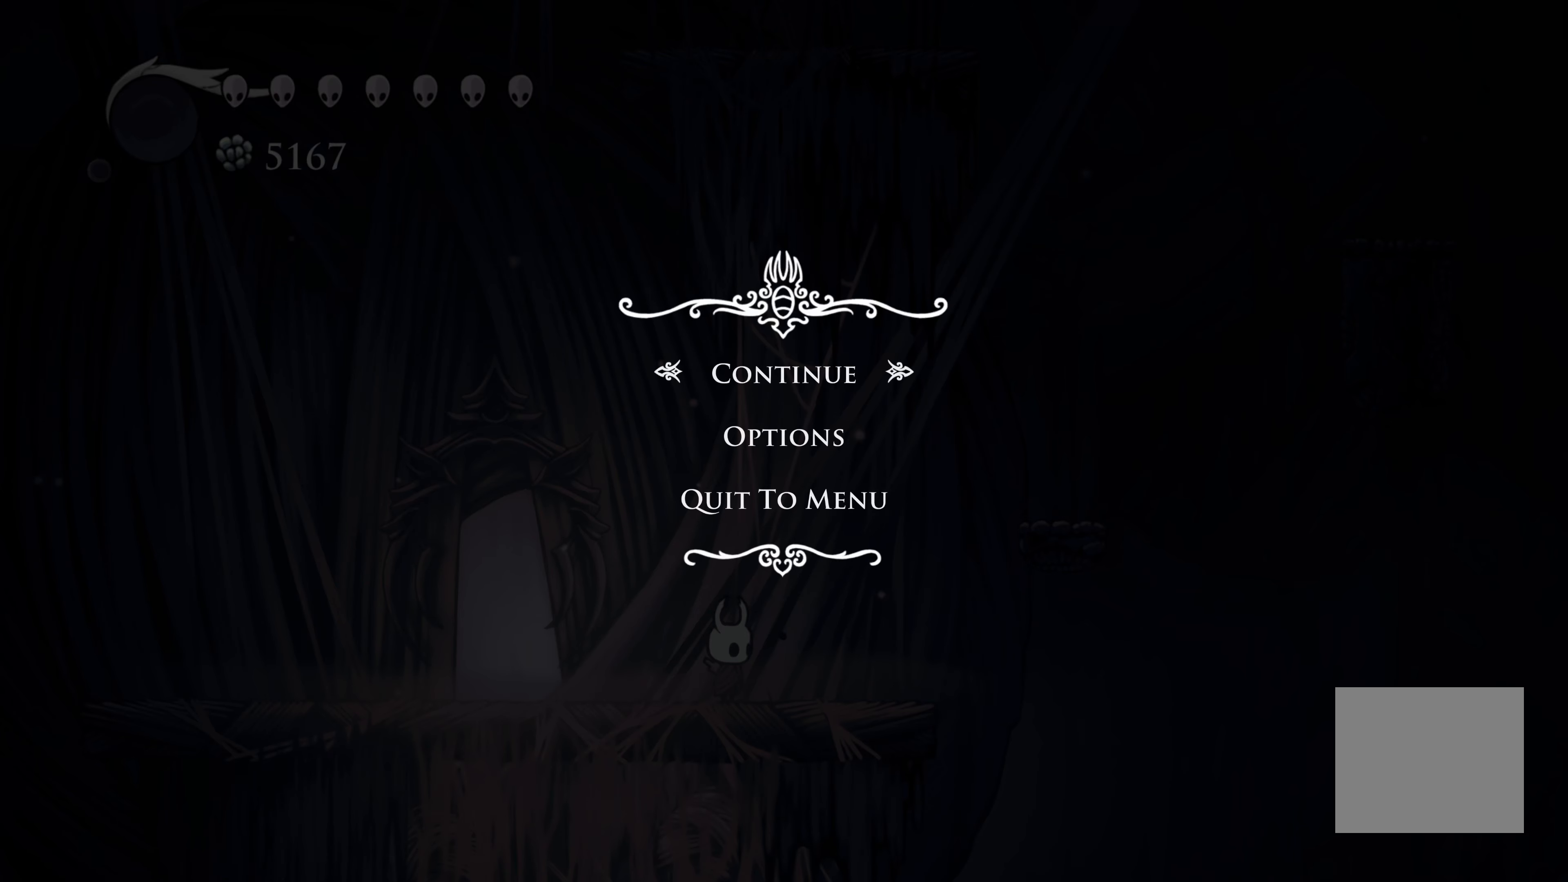
{"buttons": [], "left_stick": "center", "right_stick": "center", "events": [[333, "B", "down"], [500, "B", "up"]]}
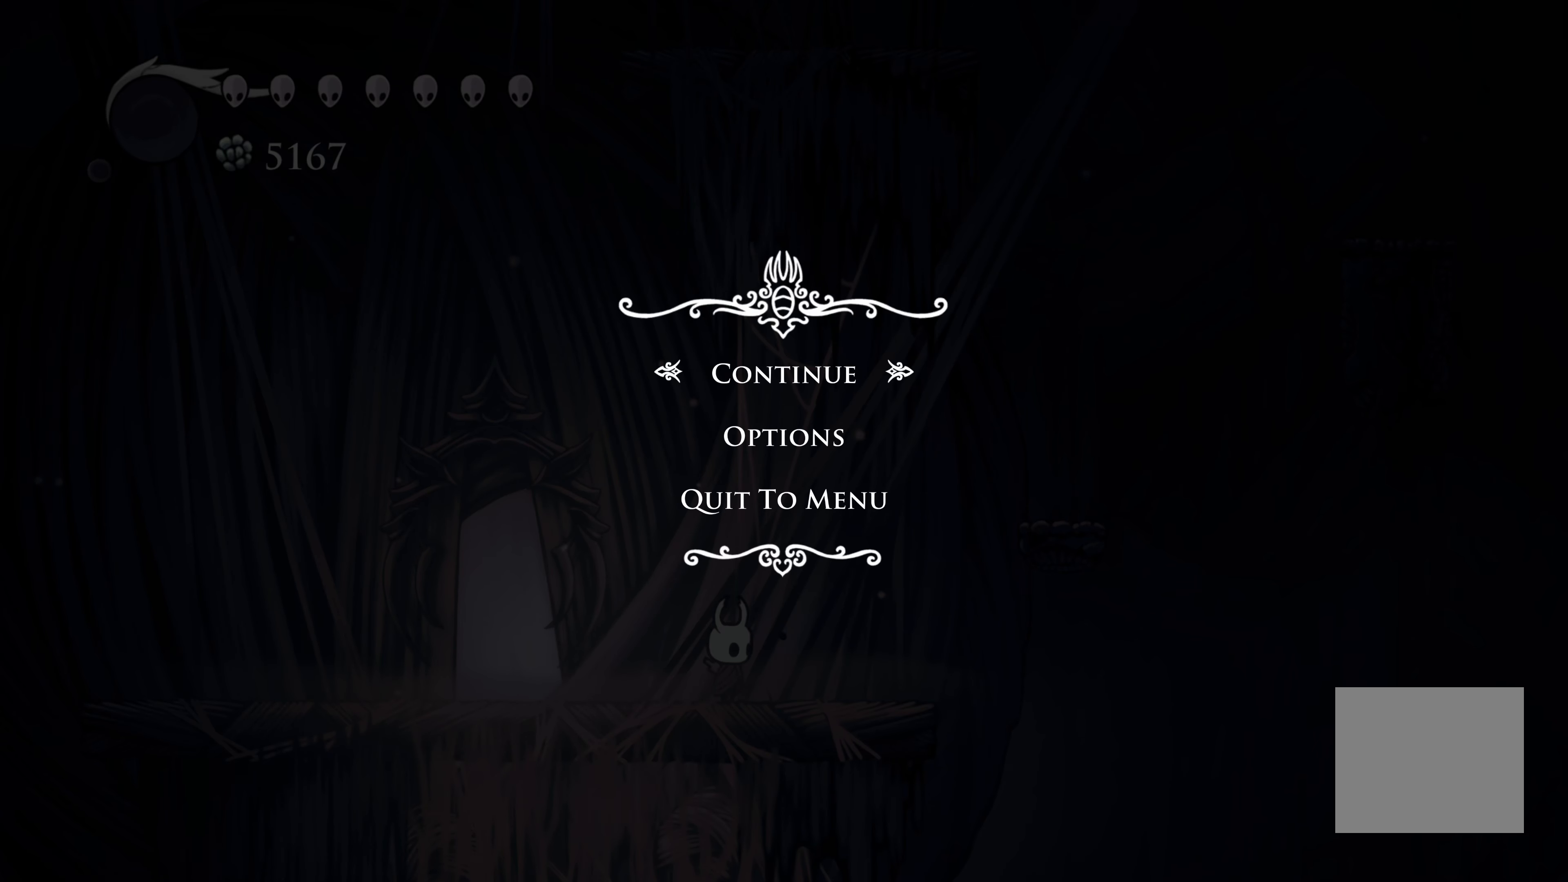
{"buttons": ["B"], "left_stick": "center", "right_stick": "center", "events": [[300, "B", "down"]]}